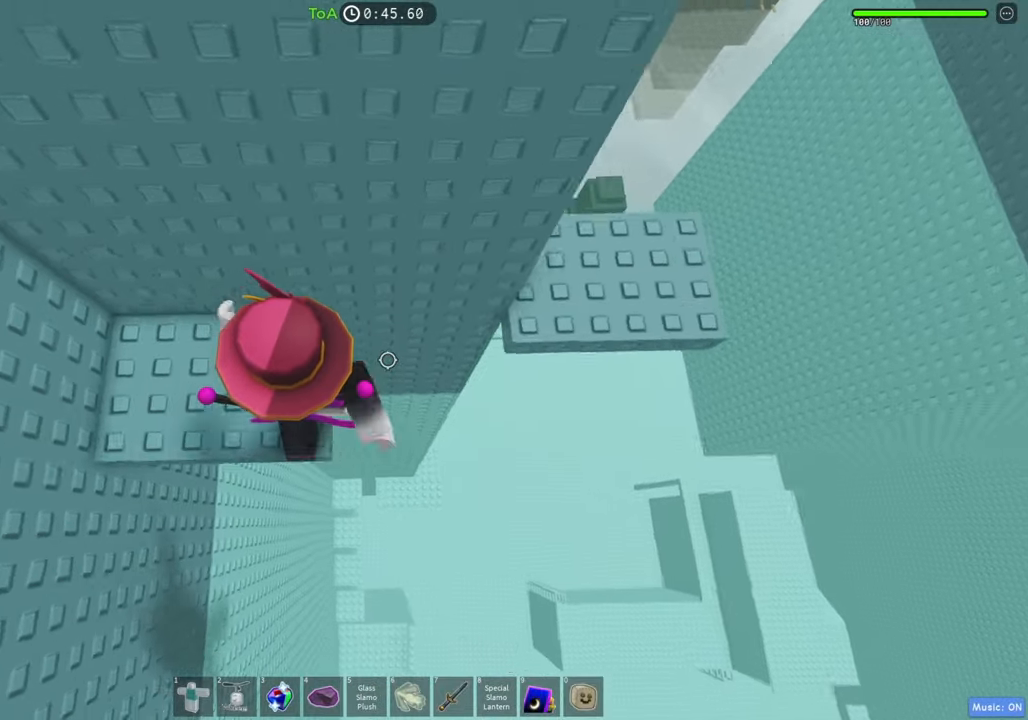
Gameplay with keyboard; each line is a JSON object with the keys held at the frame after it. "events" lists presses ("down") and releases ("up") of "a", "ctrl", "d", "e", "f", "q", "r", "s", "shift", "space", "tab" and "w" between this image and that frame as [ms after this image, input, new state], when the widget could be followed in between. No other keys are recorded. Mouse input is not recorded.
{"keys": ["d", "w"], "events": [[17, "space", "down"], [167, "space", "up"], [367, "w", "down"]]}
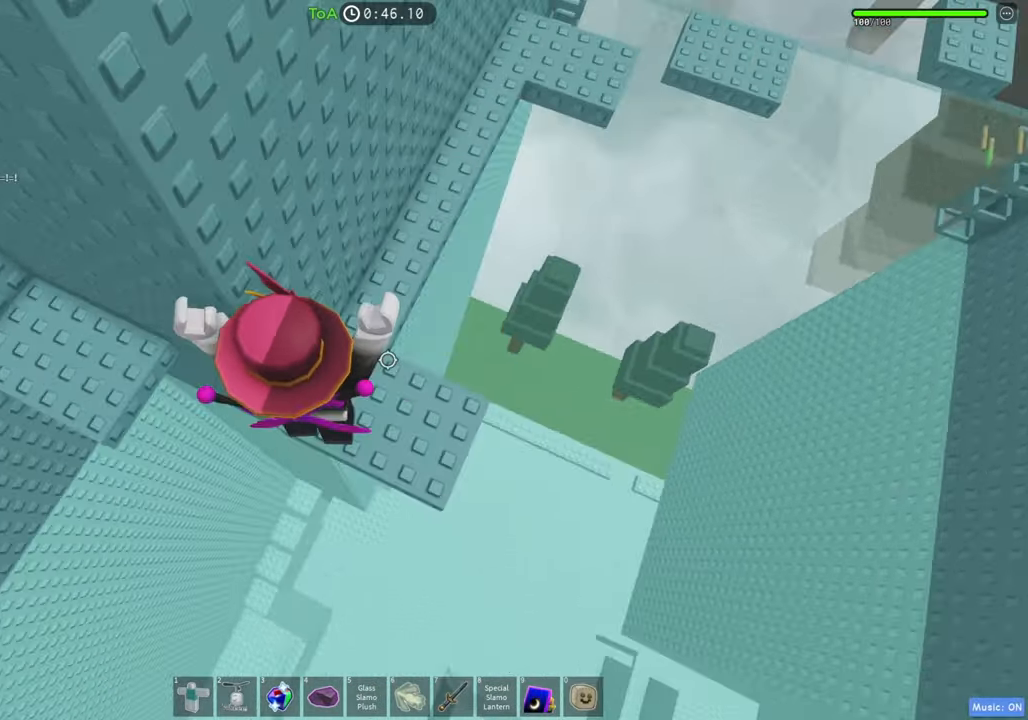
{"keys": ["w"], "events": [[50, "d", "up"], [117, "space", "down"], [300, "space", "up"]]}
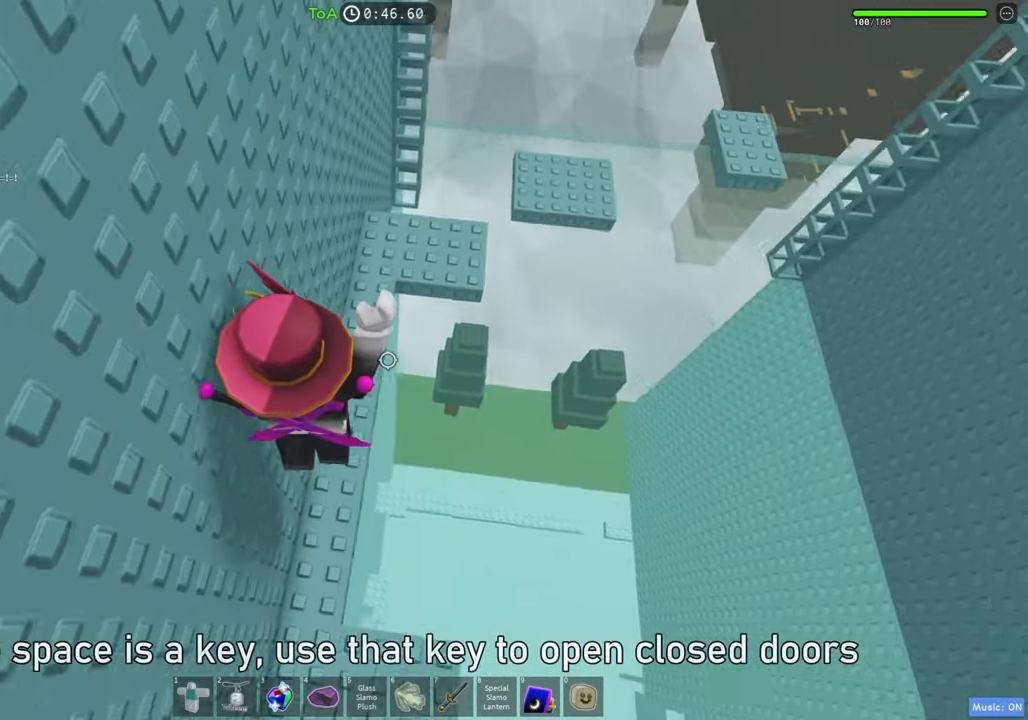
{"keys": ["w"], "events": []}
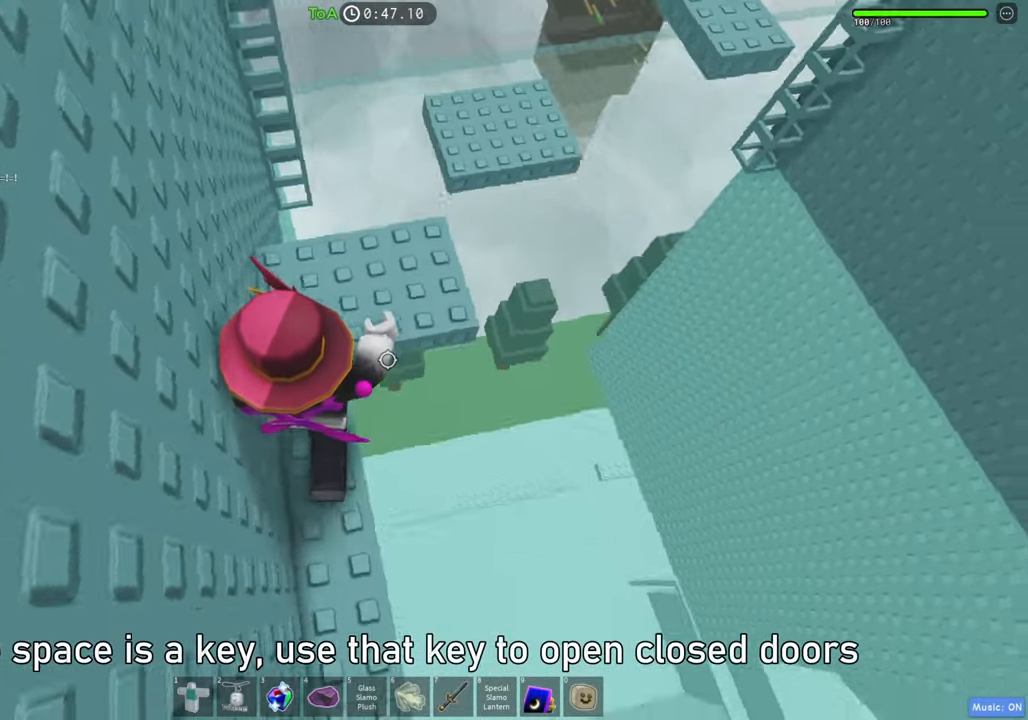
{"keys": ["space", "w"], "events": [[333, "space", "down"]]}
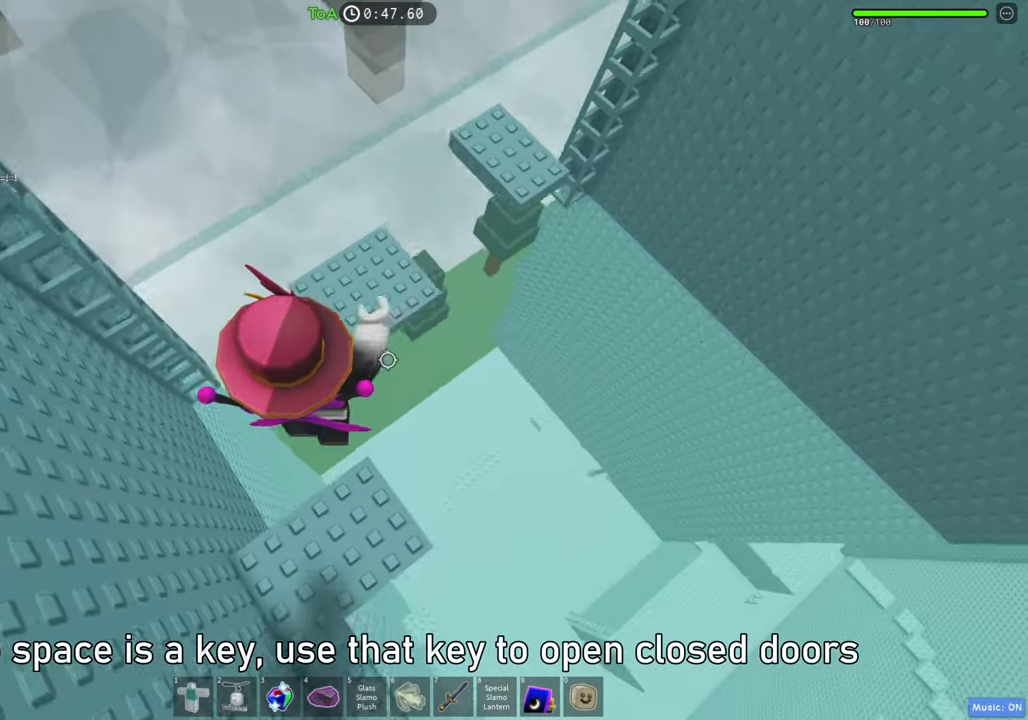
{"keys": ["d", "w"], "events": [[50, "space", "up"], [433, "d", "down"]]}
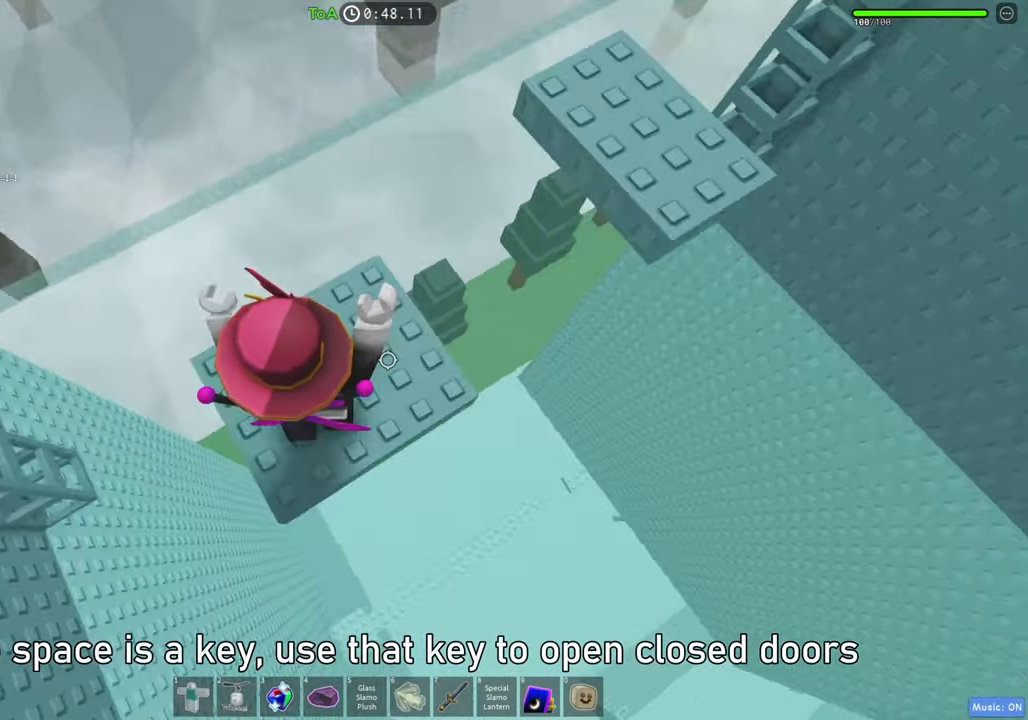
{"keys": ["w"], "events": [[100, "d", "up"], [183, "space", "down"], [317, "space", "up"]]}
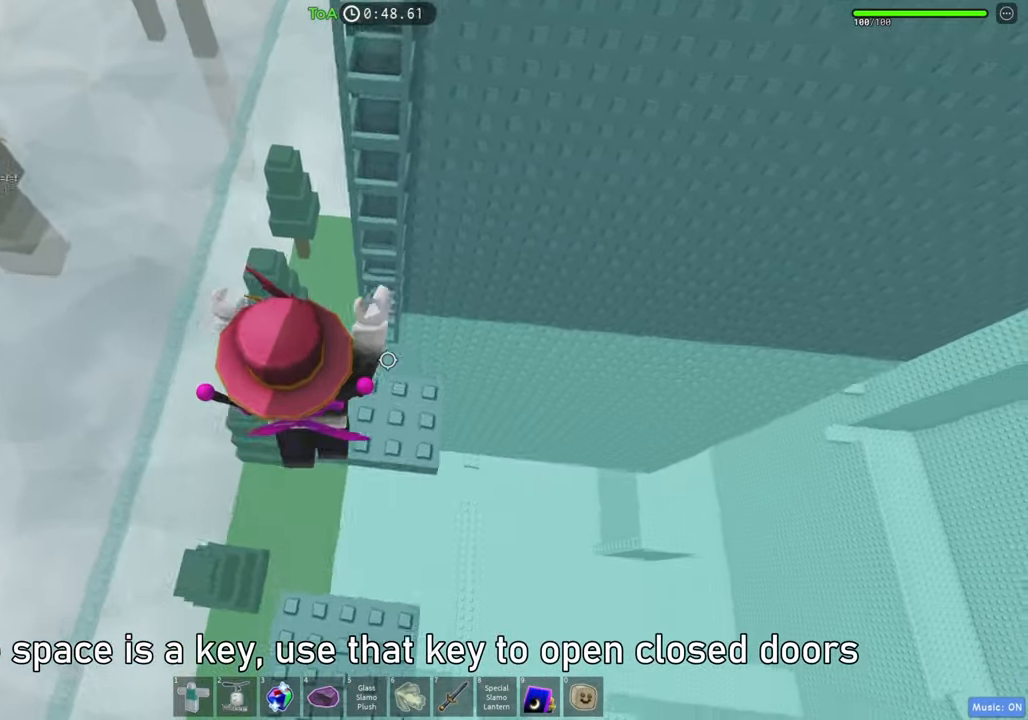
{"keys": ["w"], "events": [[50, "shift", "down"], [200, "shift", "up"], [217, "space", "down"], [367, "space", "up"]]}
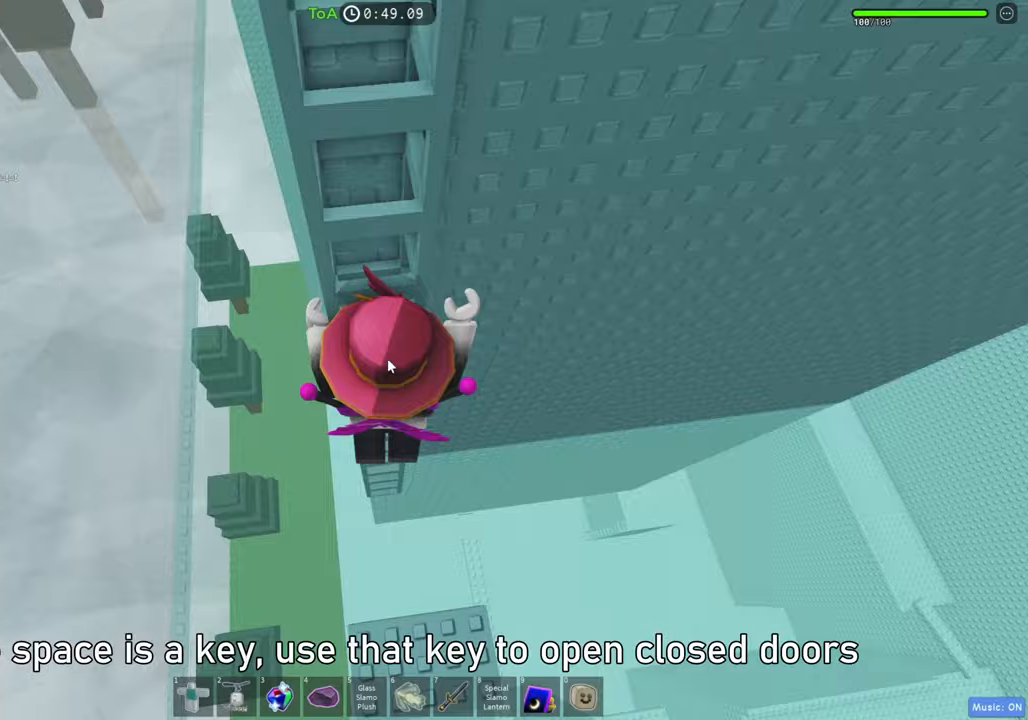
{"keys": ["w"], "events": []}
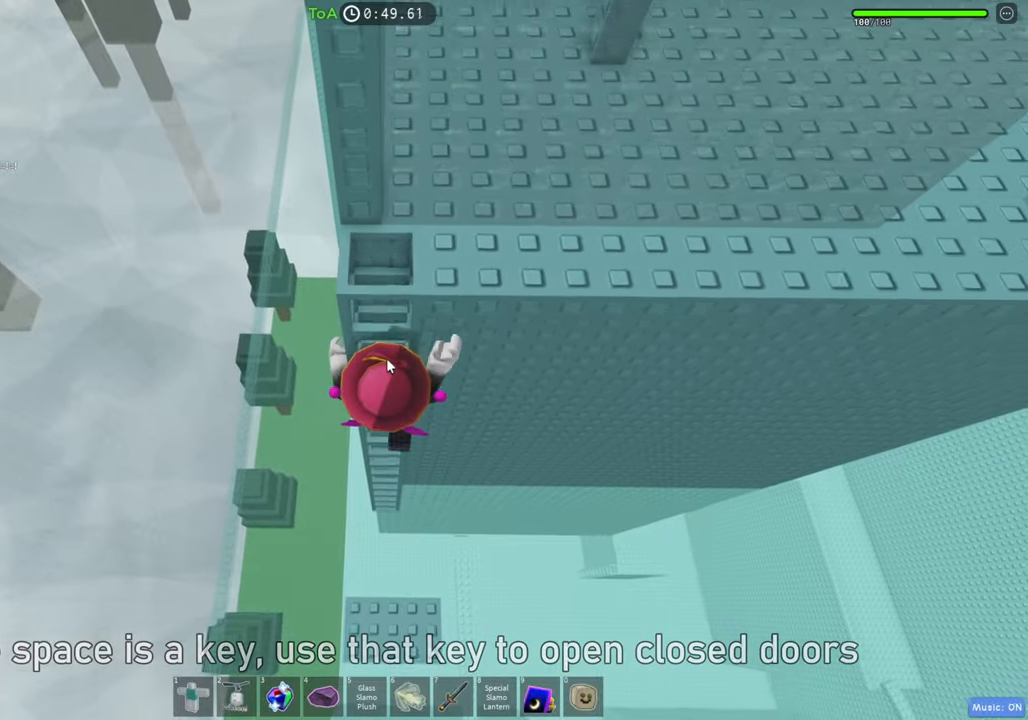
{"keys": ["shift", "w"], "events": [[400, "shift", "down"]]}
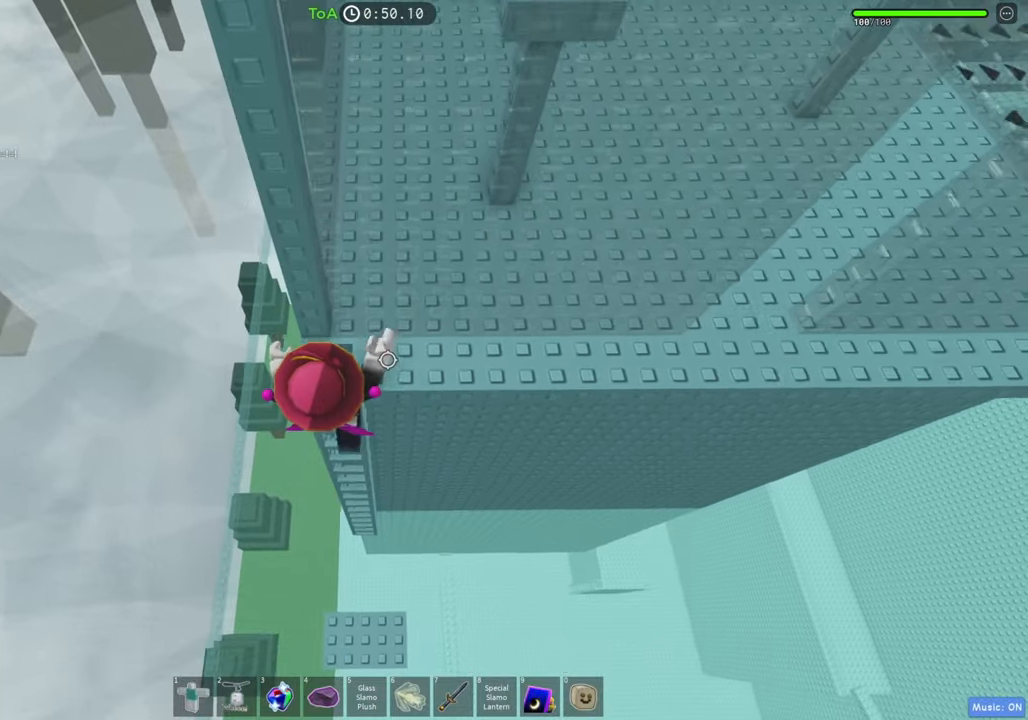
{"keys": ["d", "w"], "events": [[67, "shift", "up"], [250, "d", "down"]]}
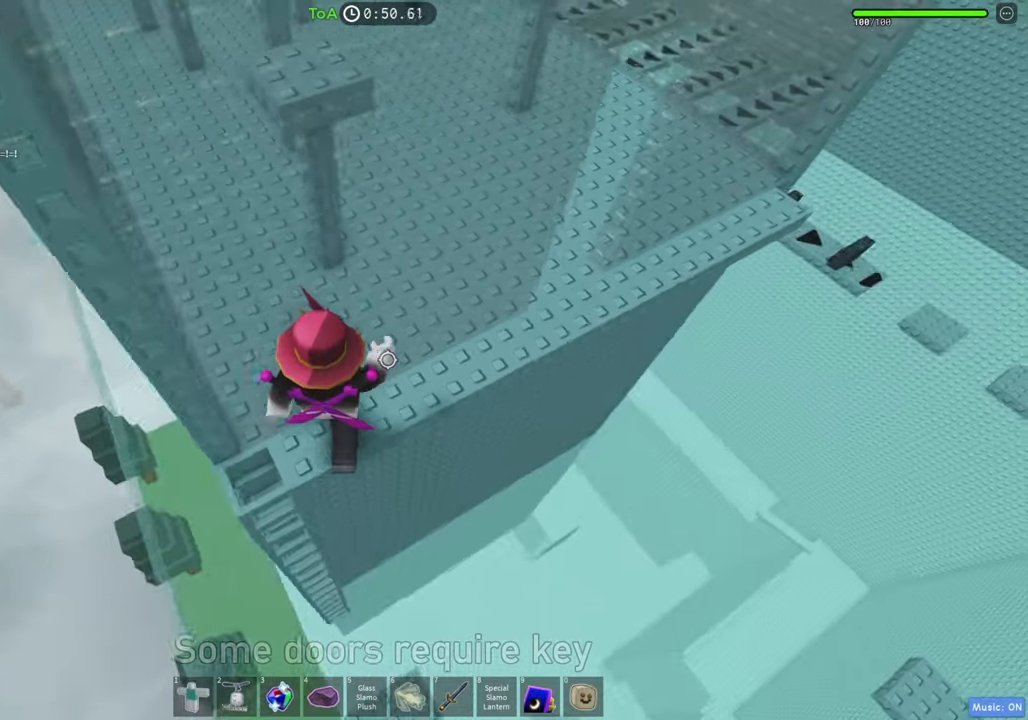
{"keys": ["d", "w"], "events": []}
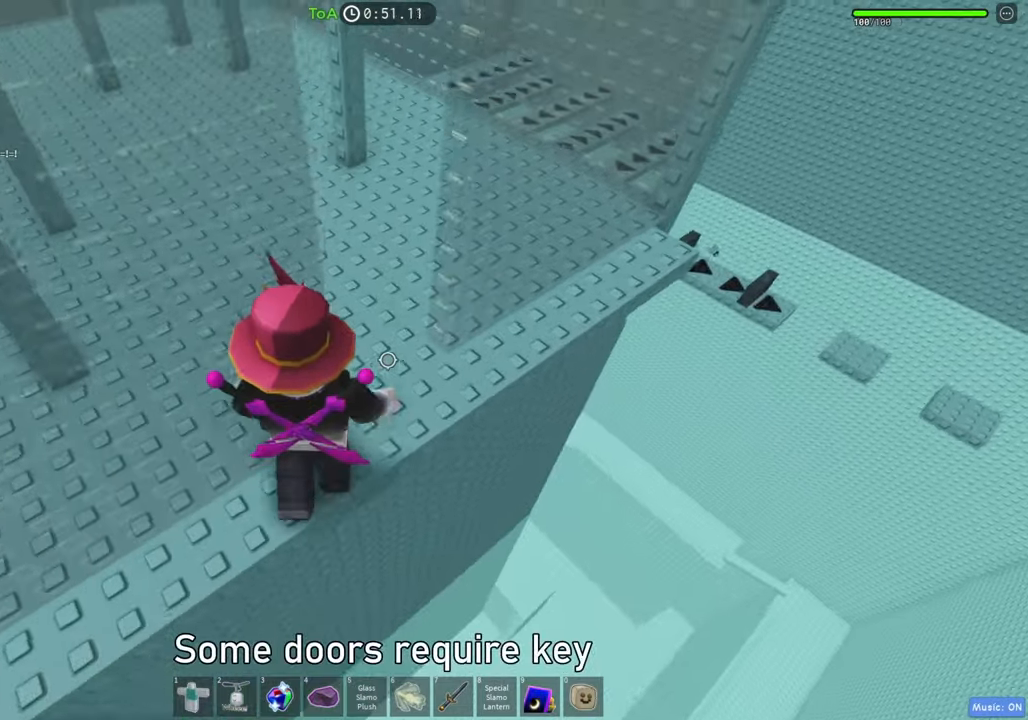
{"keys": ["space", "w"], "events": [[417, "d", "up"], [417, "space", "down"]]}
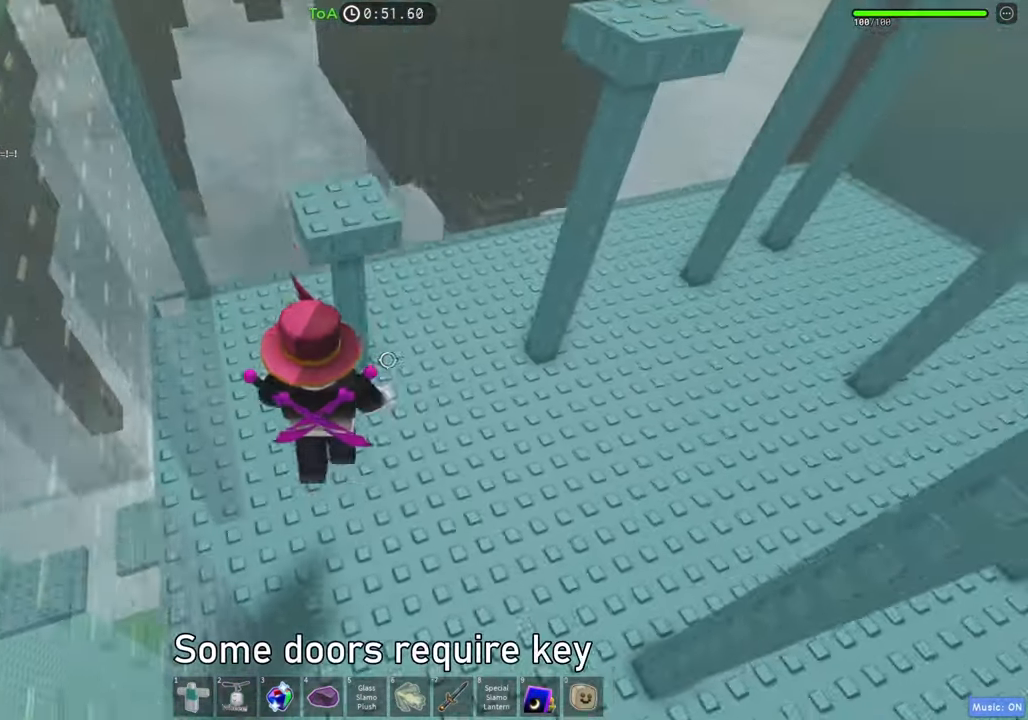
{"keys": ["d", "space", "w"], "events": [[50, "space", "up"], [350, "d", "down"], [450, "space", "down"]]}
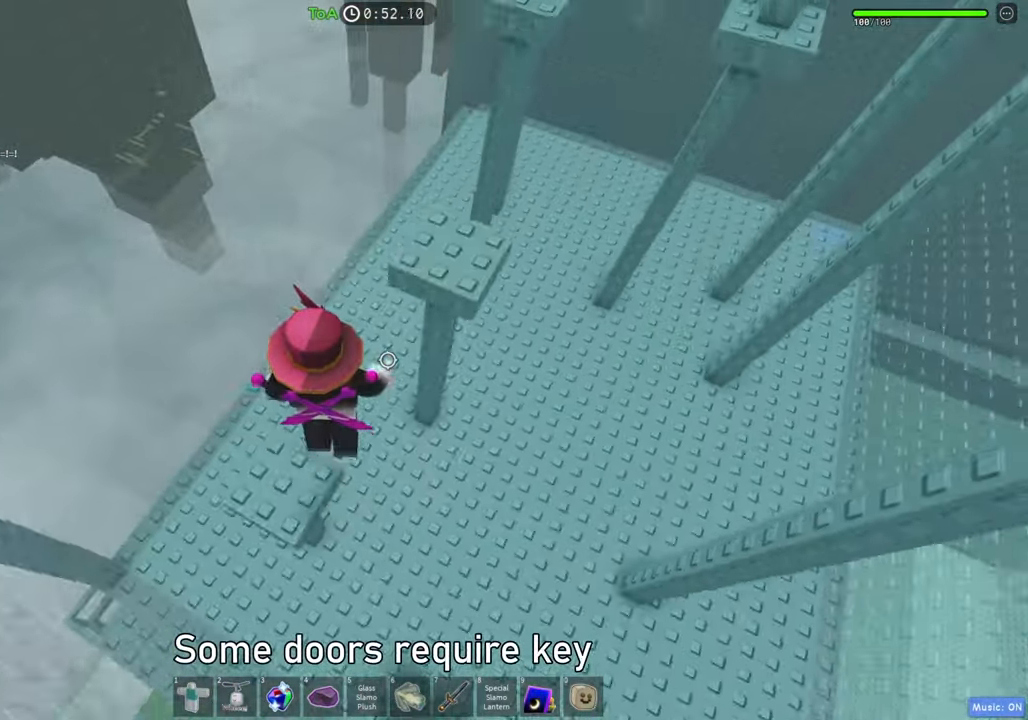
{"keys": ["w"], "events": [[100, "space", "up"], [383, "d", "up"]]}
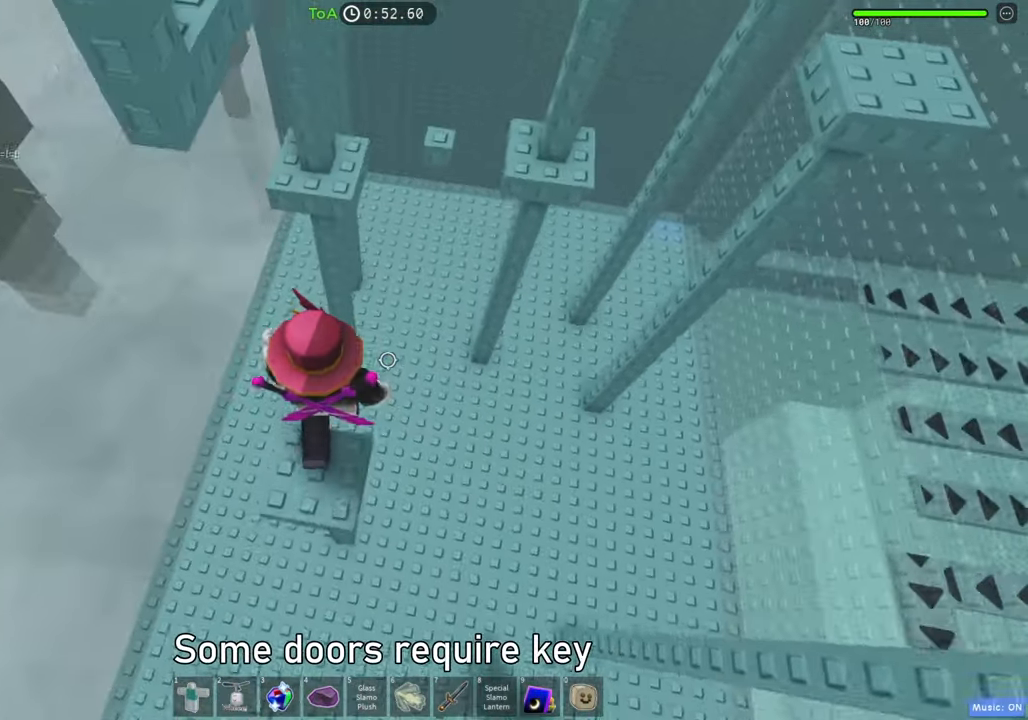
{"keys": ["d", "w"], "events": [[33, "space", "down"], [150, "space", "up"], [300, "d", "down"]]}
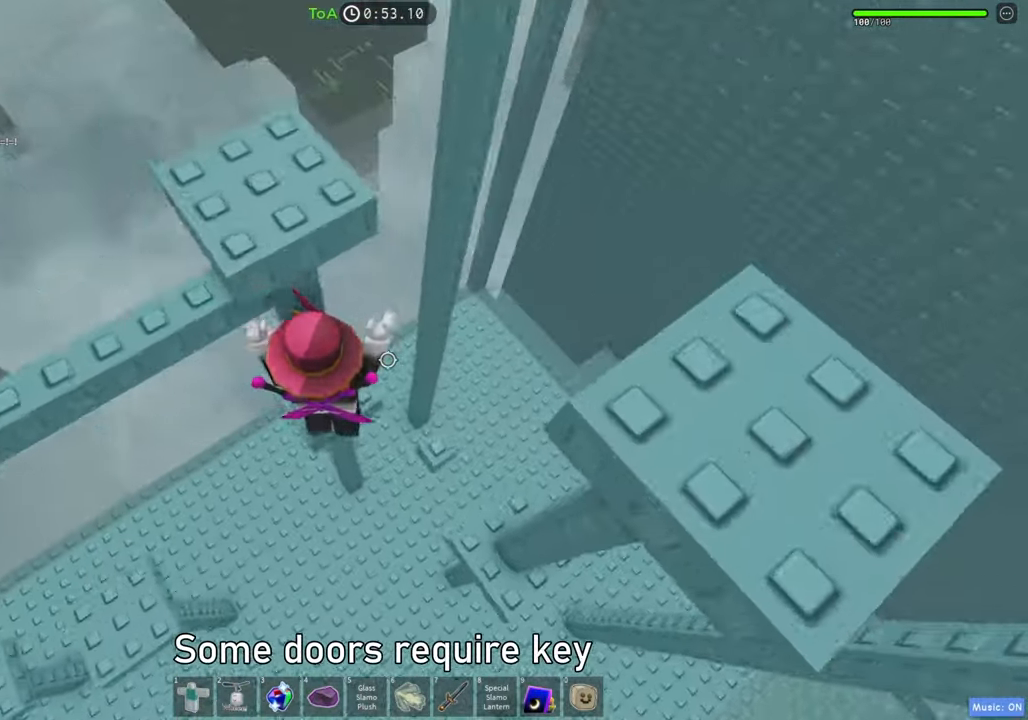
{"keys": ["w"], "events": [[50, "w", "up"], [100, "d", "up"], [183, "a", "down"], [283, "space", "down"], [383, "w", "down"], [417, "space", "up"], [500, "a", "up"]]}
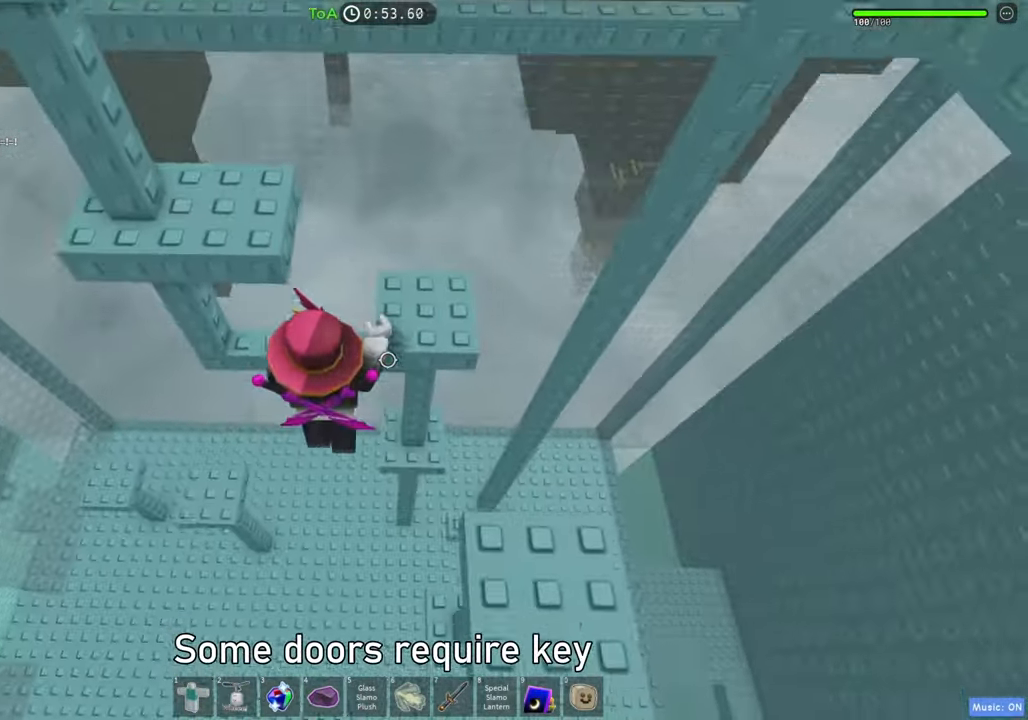
{"keys": ["d", "space", "w"], "events": [[117, "d", "down"], [483, "space", "down"]]}
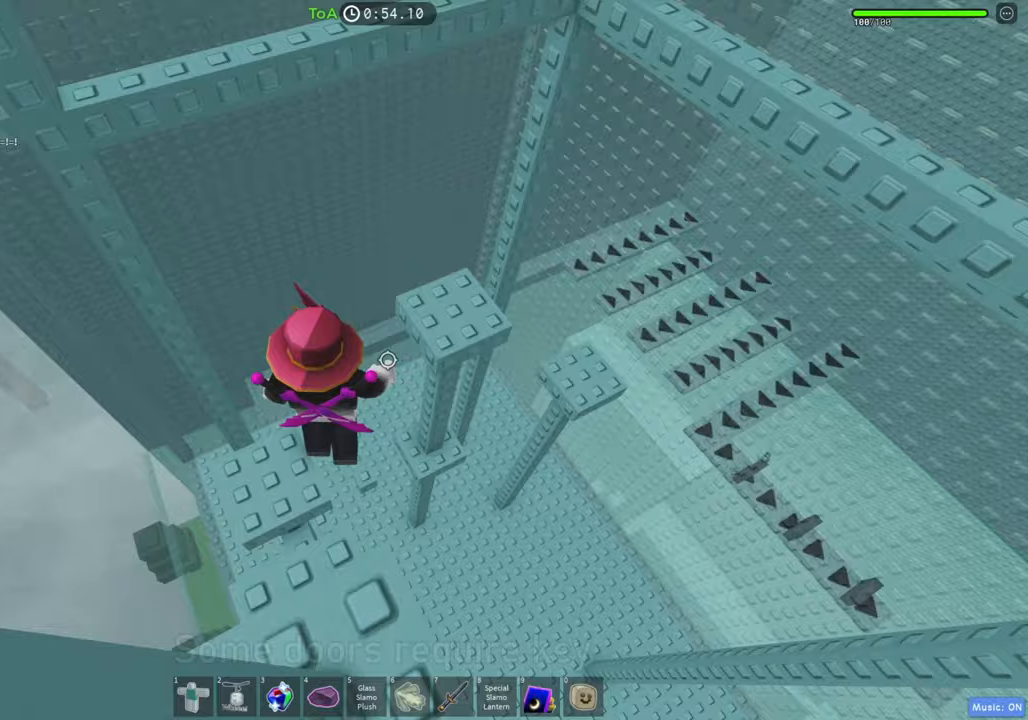
{"keys": ["w"], "events": [[133, "space", "up"], [217, "w", "up"], [267, "d", "up"], [467, "w", "down"]]}
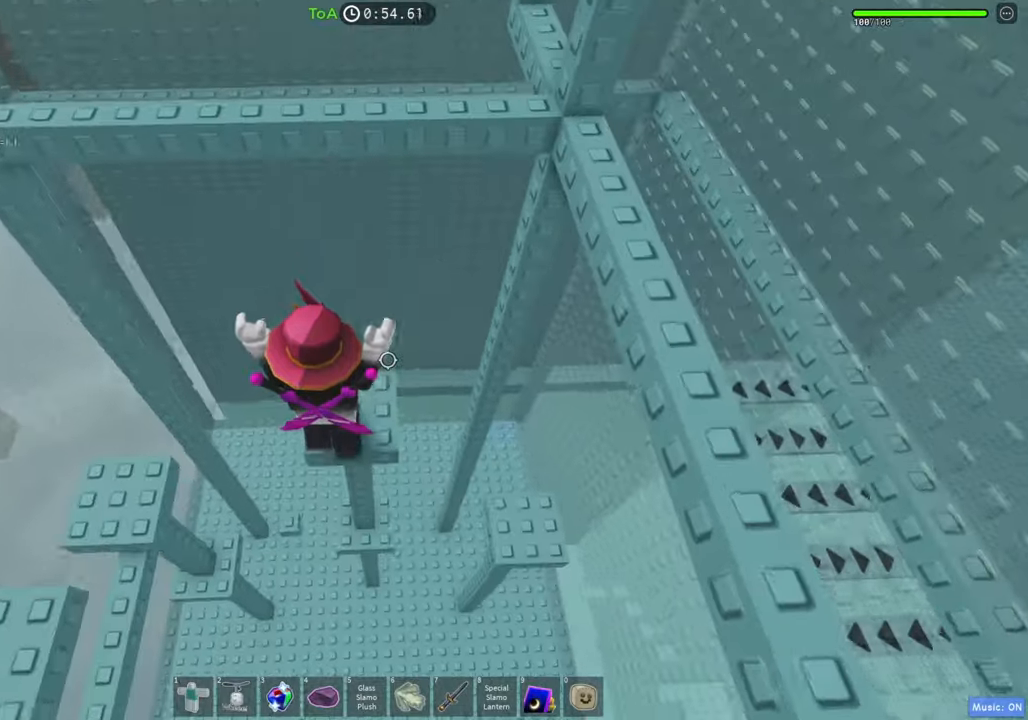
{"keys": ["a", "space", "w"], "events": [[33, "space", "down"], [183, "space", "up"], [350, "a", "down"], [383, "space", "down"]]}
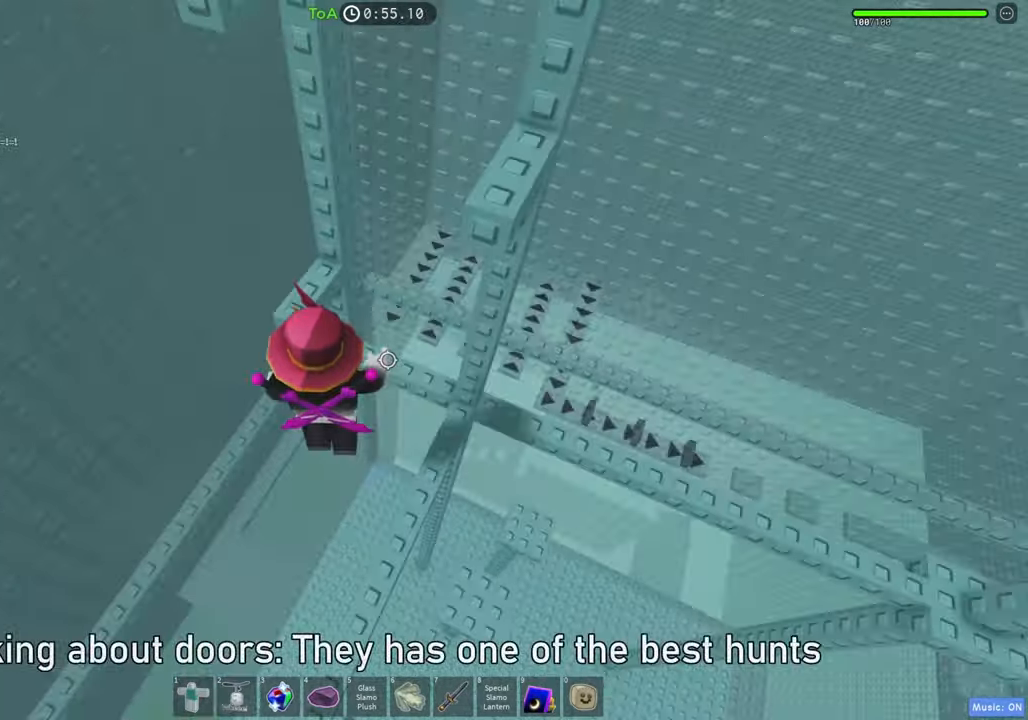
{"keys": ["d", "space"], "events": [[83, "space", "up"], [283, "a", "up"], [317, "d", "down"], [333, "w", "up"], [467, "space", "down"]]}
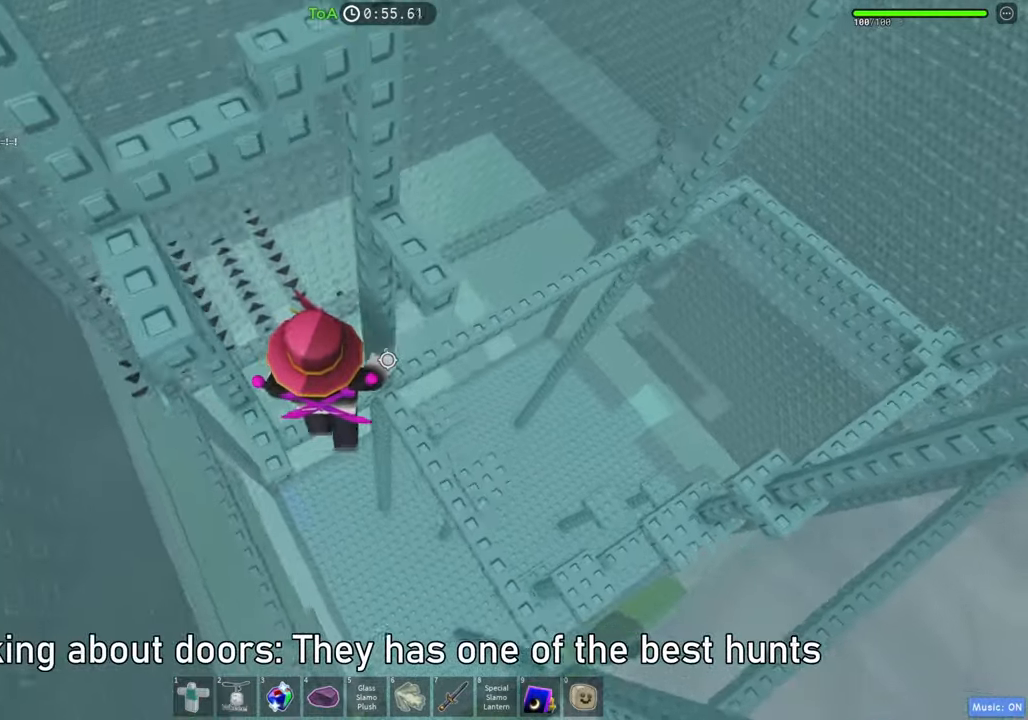
{"keys": ["a", "space"], "events": [[83, "w", "down"], [100, "space", "up"], [283, "a", "down"], [283, "d", "up"], [317, "w", "up"], [433, "space", "down"]]}
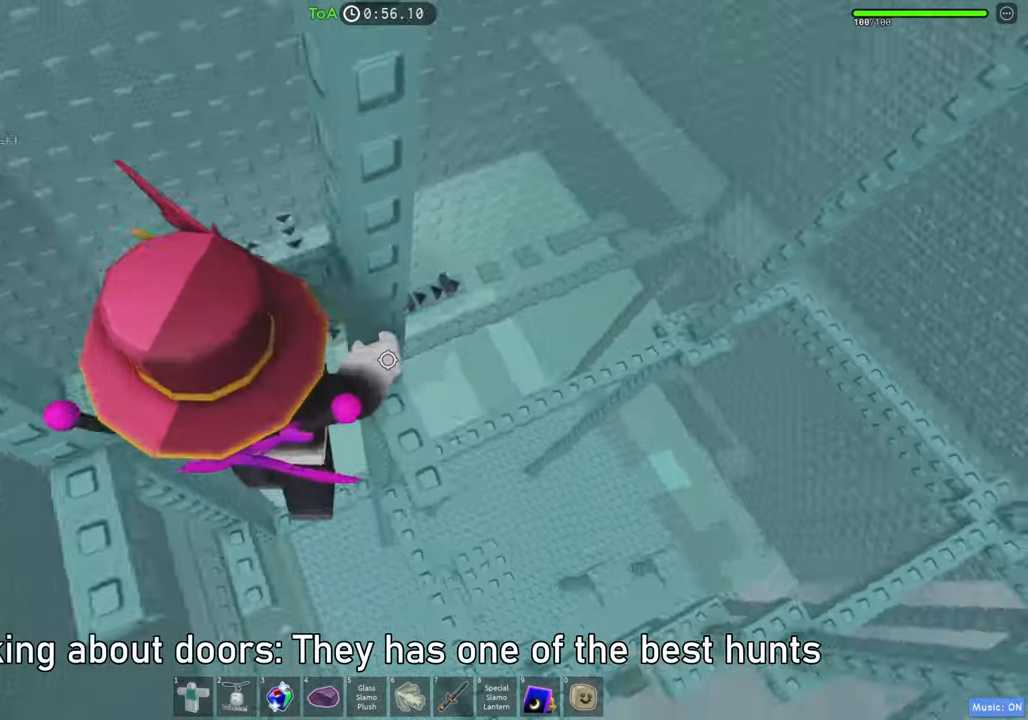
{"keys": ["space"], "events": [[67, "space", "up"], [100, "a", "up"], [183, "w", "down"], [383, "w", "up"], [483, "space", "down"]]}
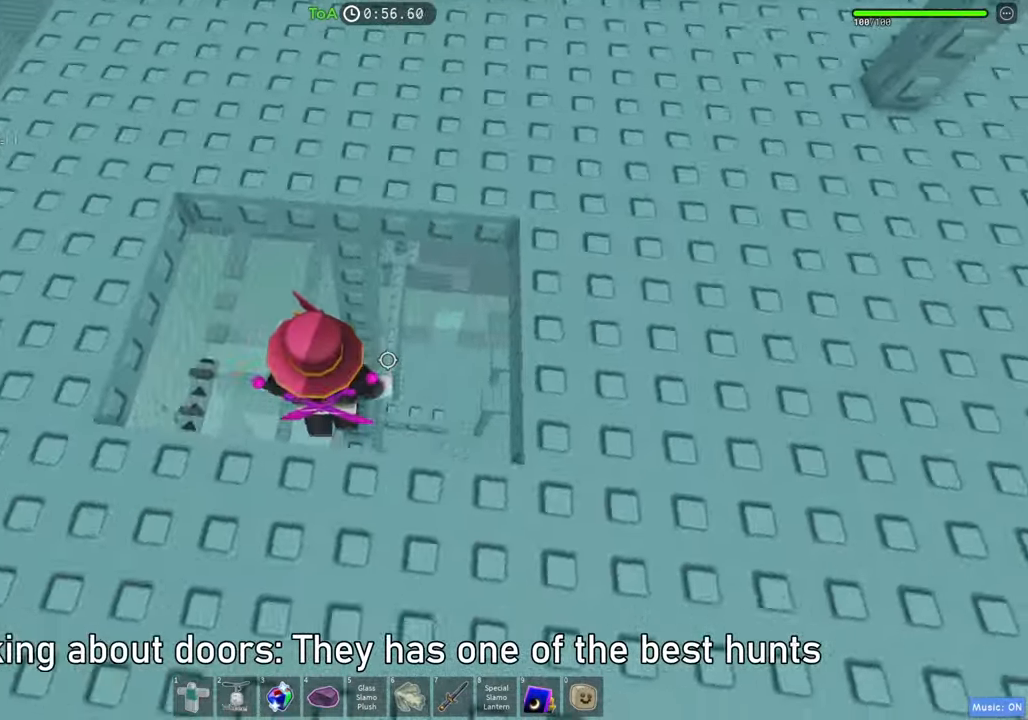
{"keys": ["w"], "events": [[117, "space", "up"], [117, "w", "down"]]}
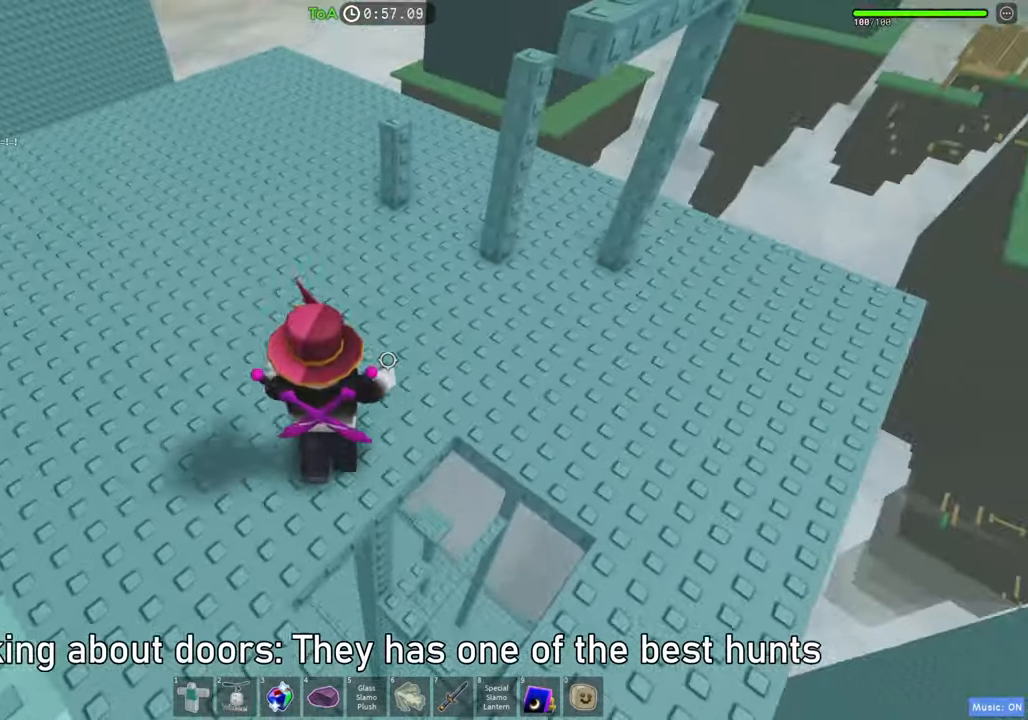
{"keys": ["a", "w"], "events": [[167, "a", "down"]]}
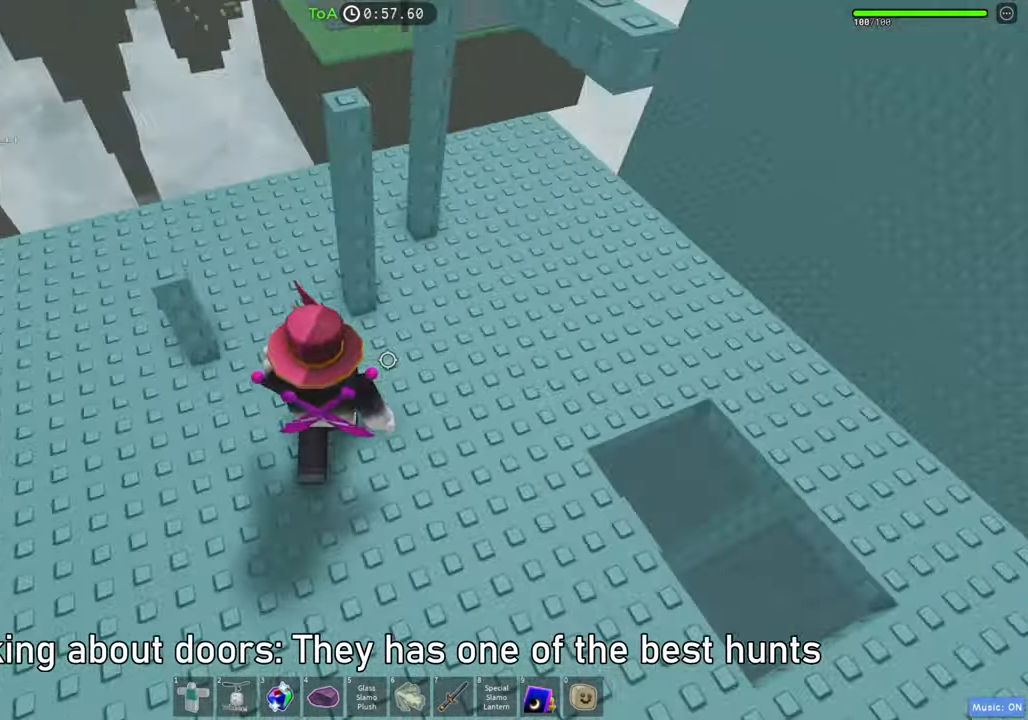
{"keys": ["d", "space"], "events": [[17, "a", "up"], [17, "space", "down"], [167, "space", "up"], [350, "d", "down"], [400, "w", "up"], [417, "space", "down"]]}
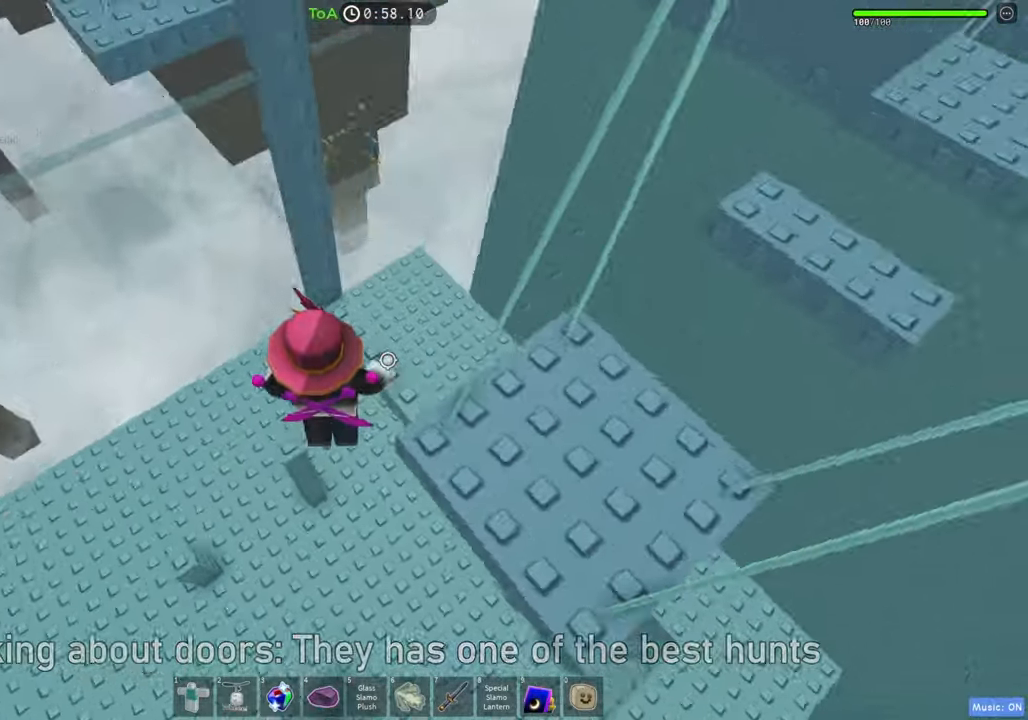
{"keys": ["d", "space"], "events": [[50, "d", "up"], [50, "space", "up"], [183, "w", "down"], [283, "d", "down"], [317, "w", "up"], [450, "space", "down"]]}
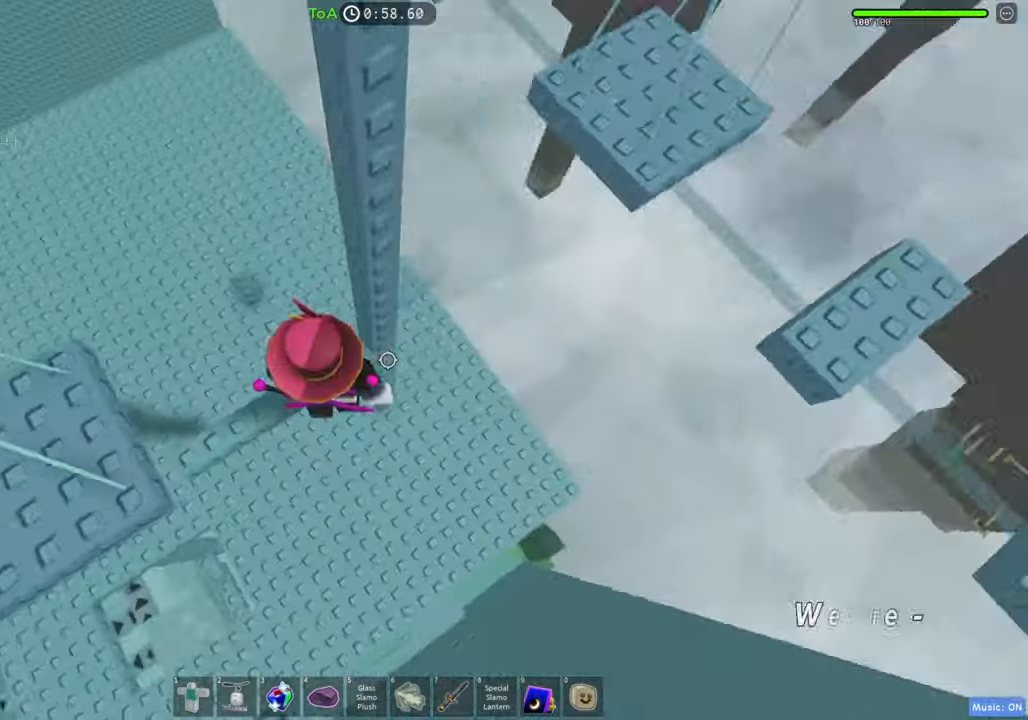
{"keys": ["d", "space"], "events": [[117, "space", "up"], [167, "w", "down"], [283, "d", "up"], [350, "w", "up"], [367, "d", "down"], [500, "space", "down"]]}
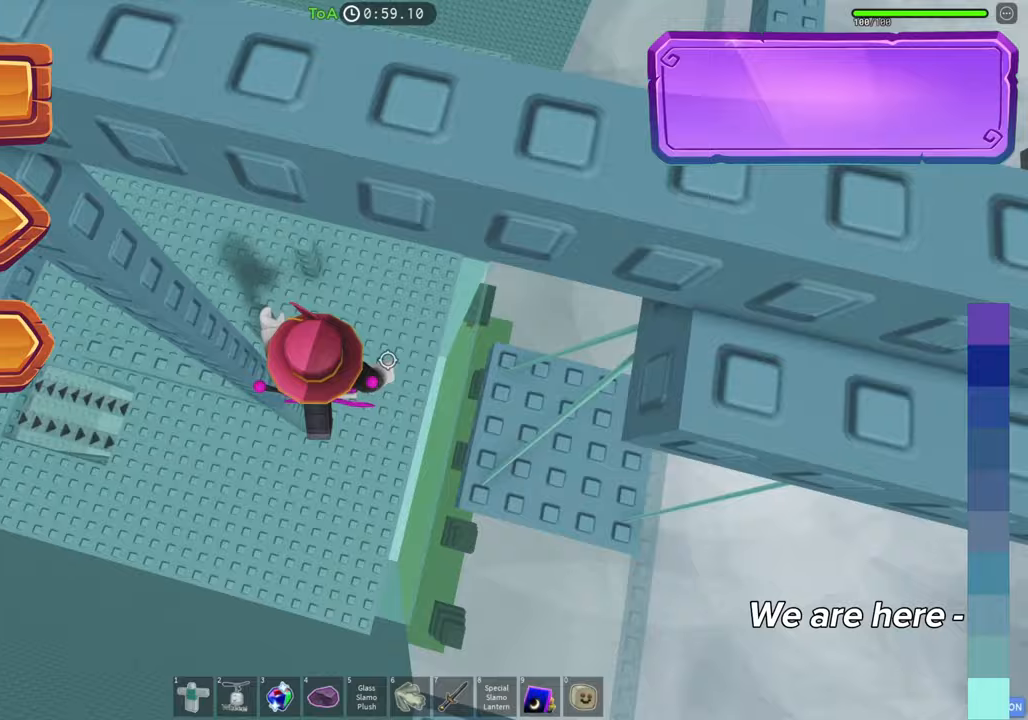
{"keys": ["w"], "events": [[150, "space", "up"], [183, "space", "down"], [200, "space", "up"], [450, "d", "up"], [467, "w", "down"]]}
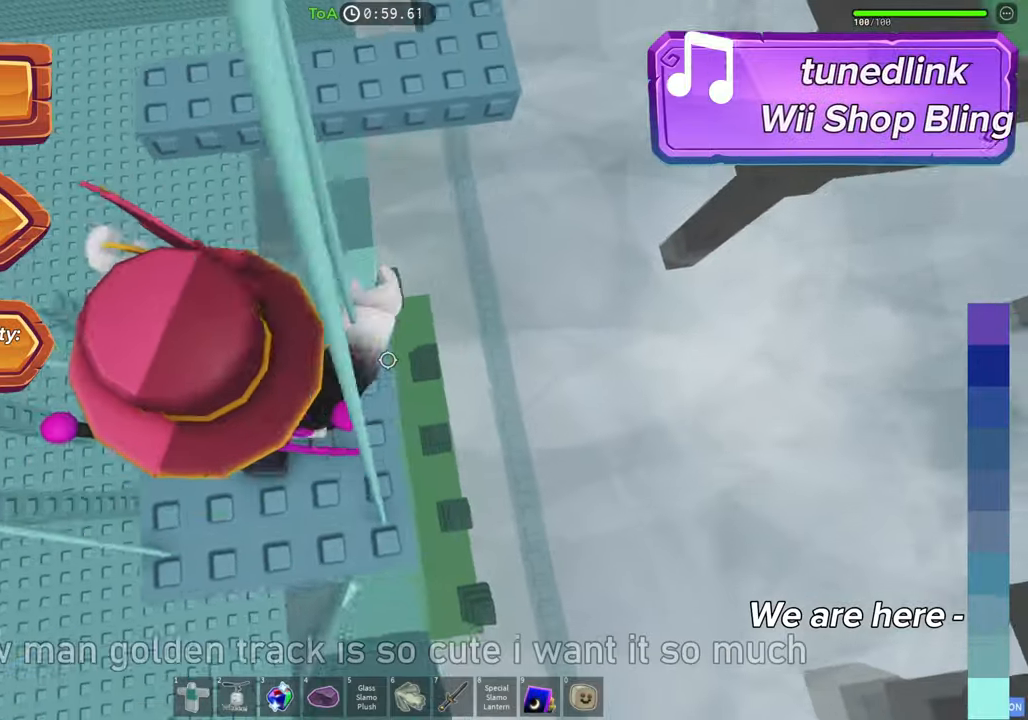
{"keys": ["d", "w"], "events": [[117, "space", "down"], [317, "space", "up"], [383, "d", "down"]]}
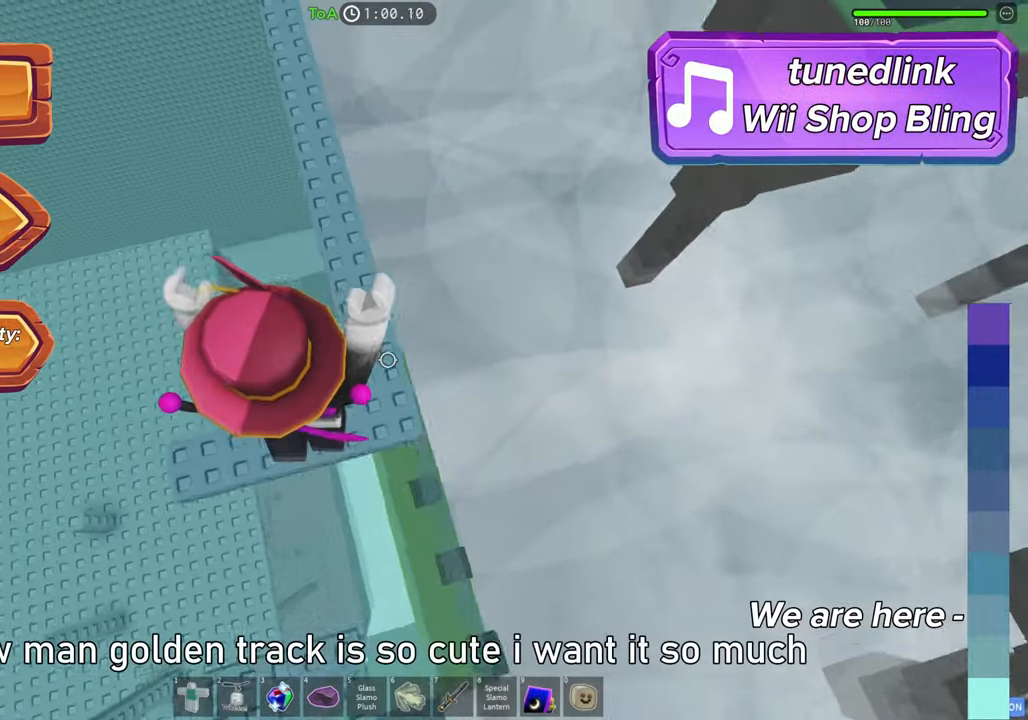
{"keys": ["shift", "w"], "events": [[50, "d", "up"], [200, "space", "down"], [383, "space", "up"], [450, "shift", "down"]]}